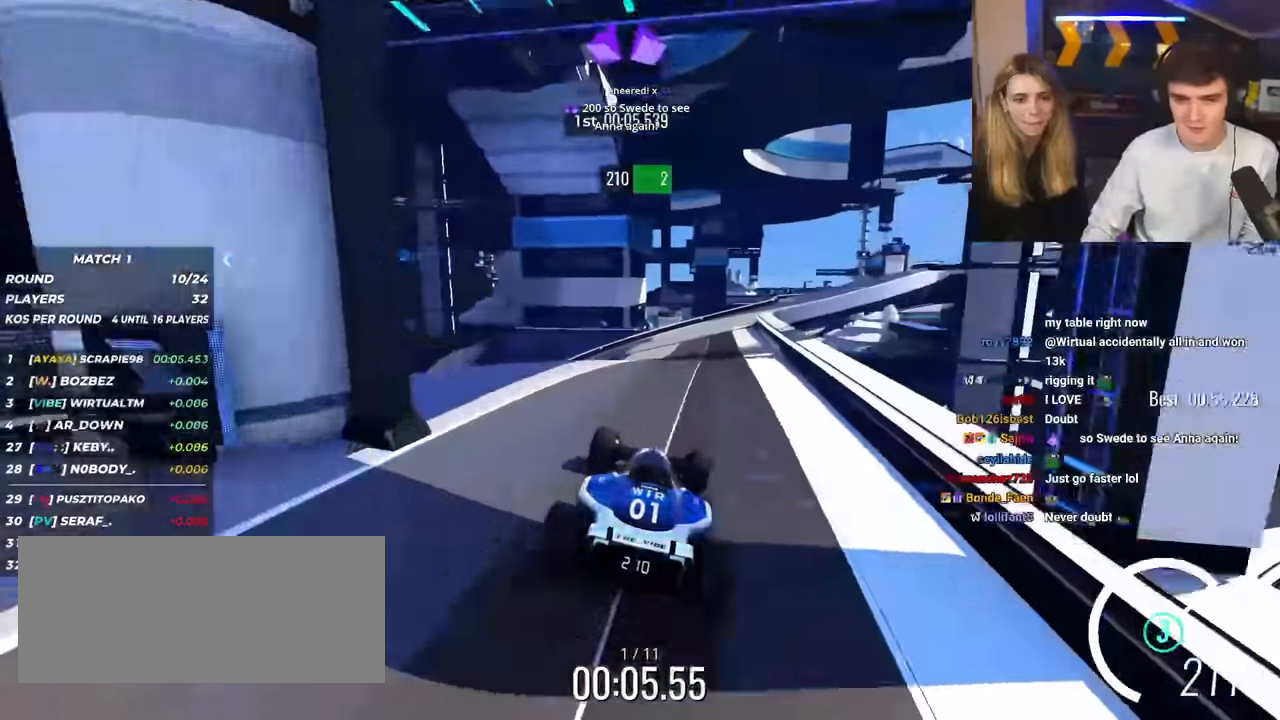
Gameplay with keyboard; each line is a JSON object with the keys held at the frame after it. "events" lists presses ("down") and releases ("up") of "brake", "down", "left", "right" and "up" between this image and that frame as [ms after this image, input, new state], when the widget could be followed in between. No other keys are recorded. Mouse input is not recorded. Key names are as the overlay labels them; some are game actions (e.g. jump) rather than physical keys.
{"keys": ["right", "up"], "events": [[33, "right", "up"], [450, "right", "down"]]}
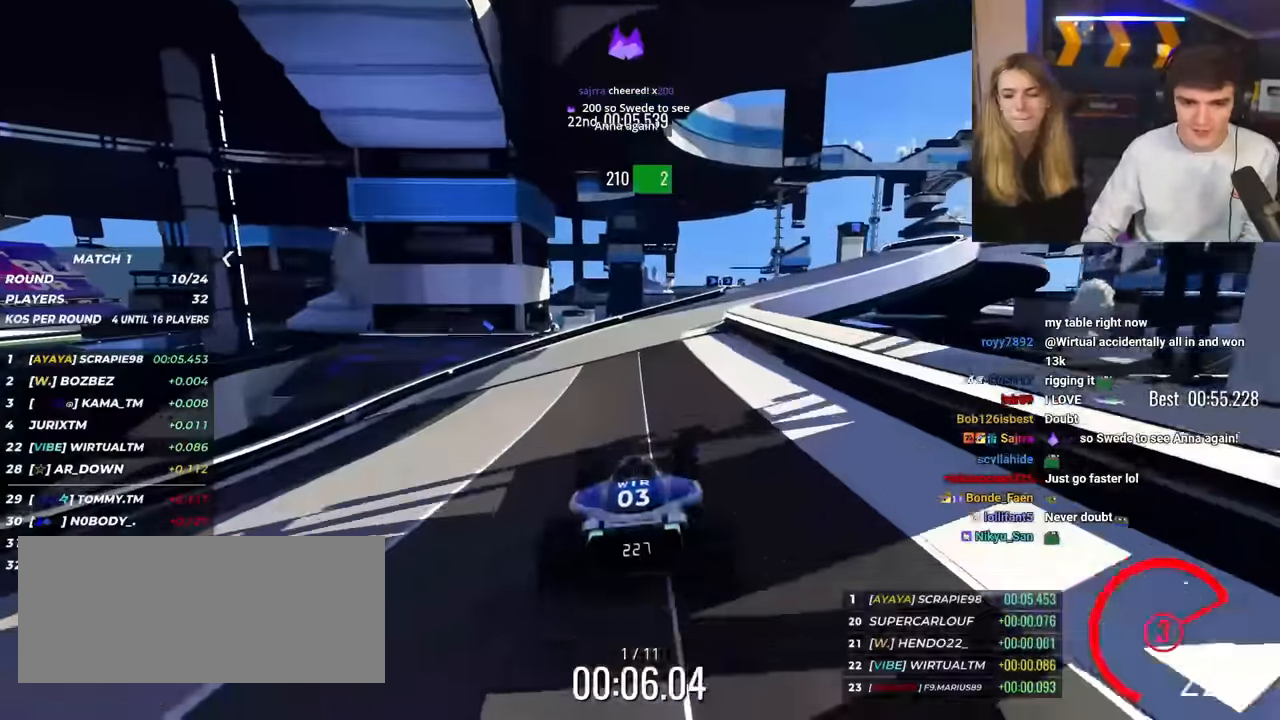
{"keys": ["right", "up"], "events": []}
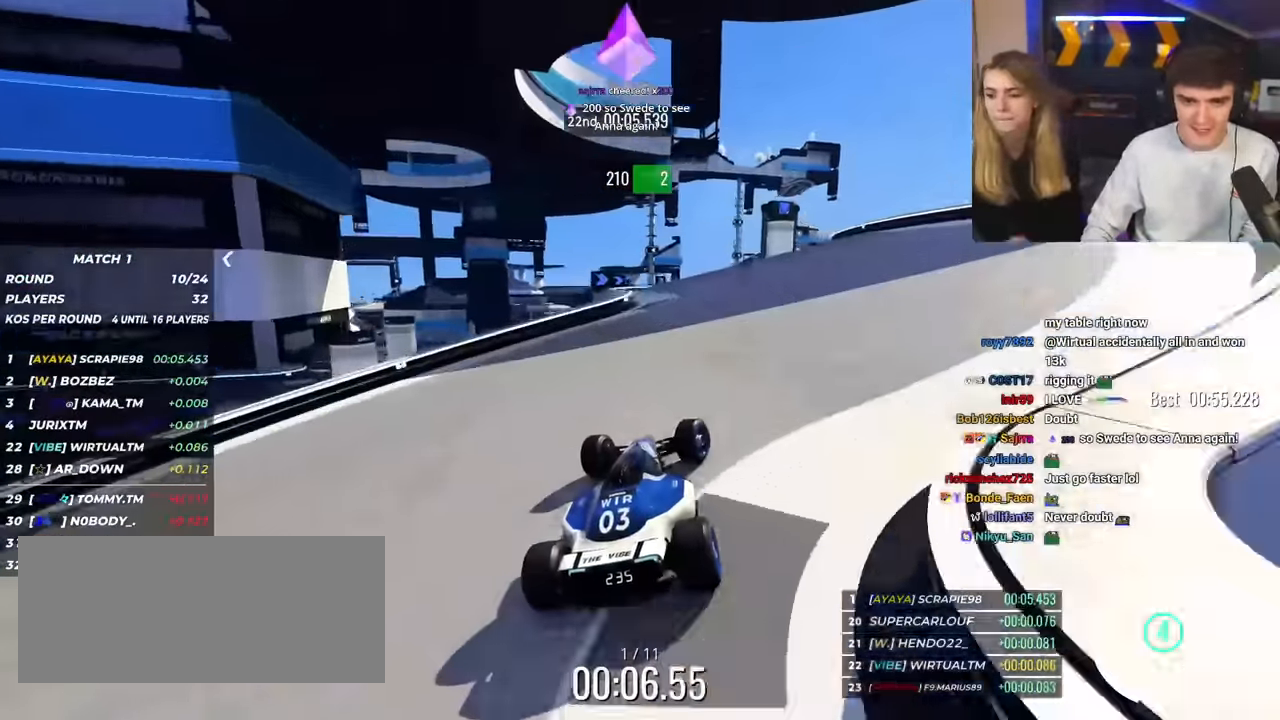
{"keys": ["right", "up"], "events": [[150, "right", "up"], [483, "right", "down"]]}
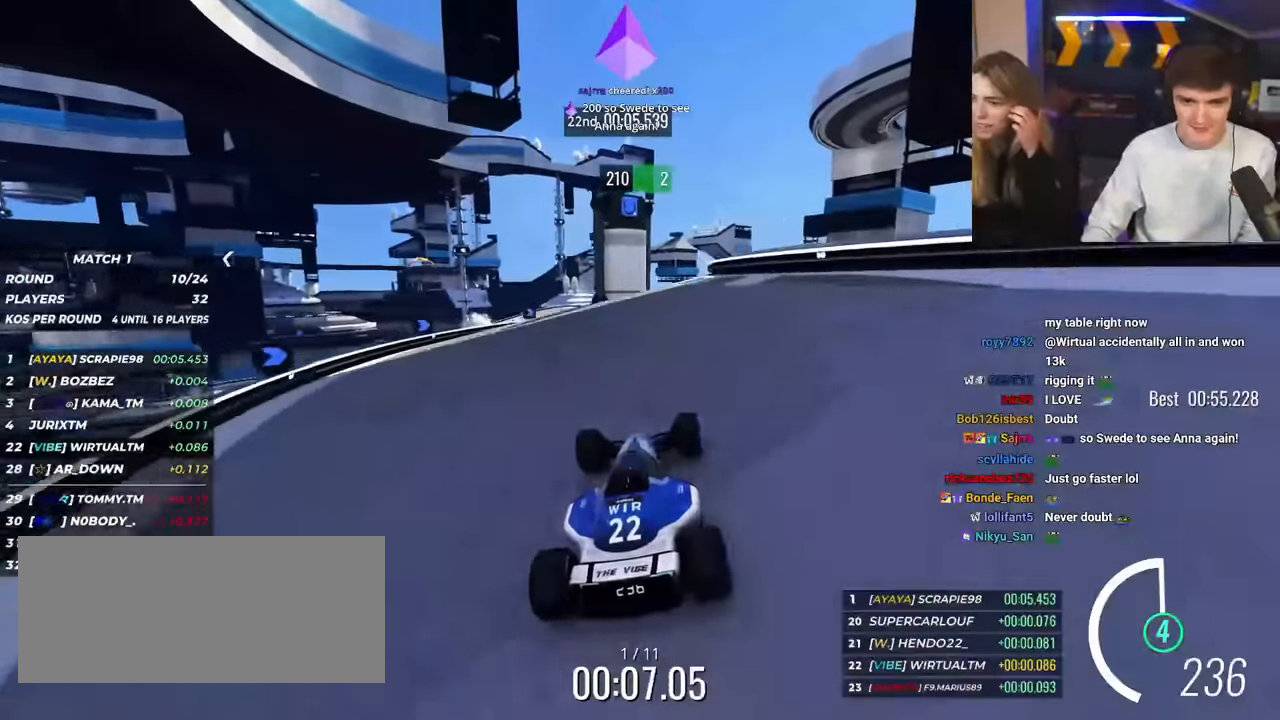
{"keys": ["up"], "events": [[33, "right", "up"], [217, "brake", "down"], [267, "brake", "up"]]}
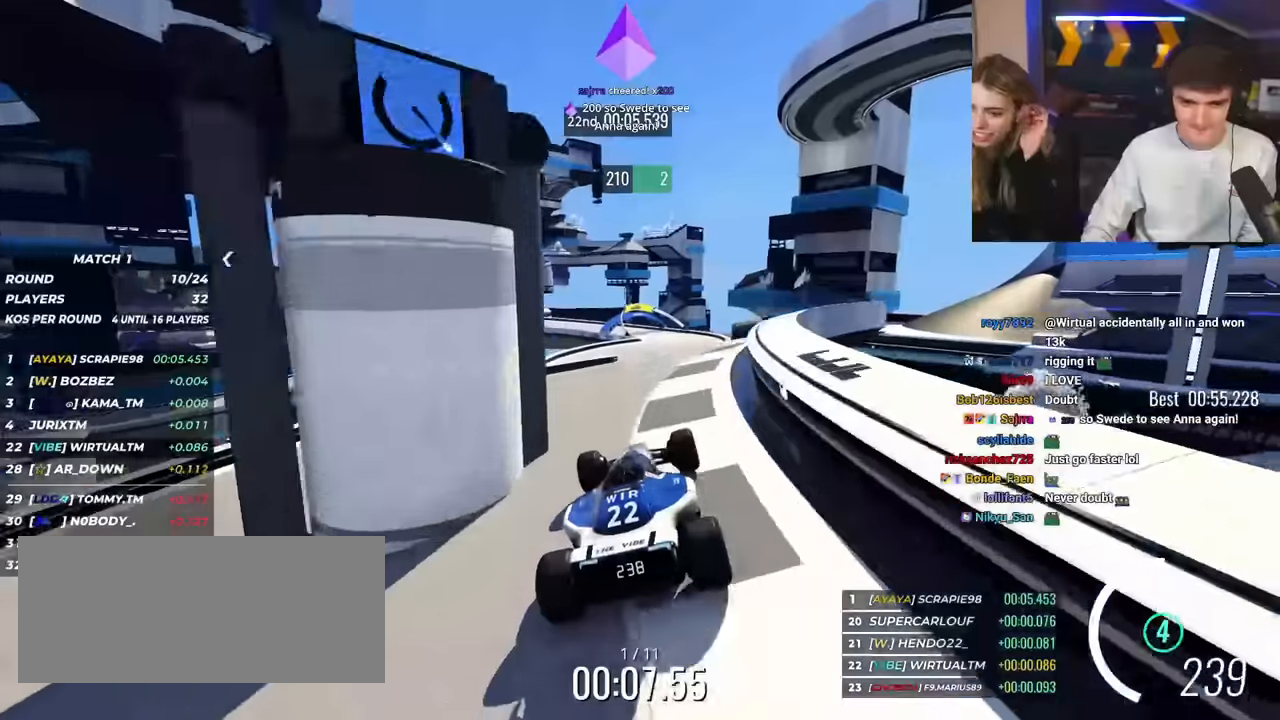
{"keys": ["up"], "events": []}
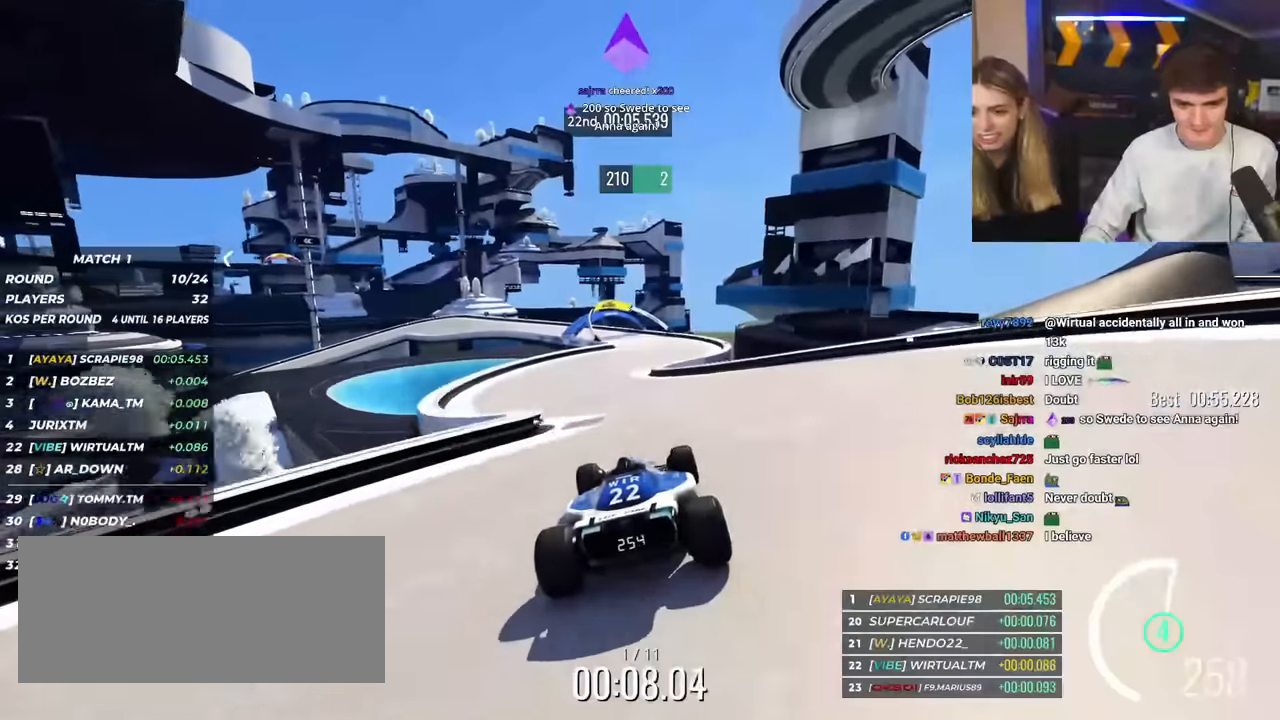
{"keys": ["right", "up"], "events": [[33, "left", "down"], [83, "left", "up"], [500, "right", "down"]]}
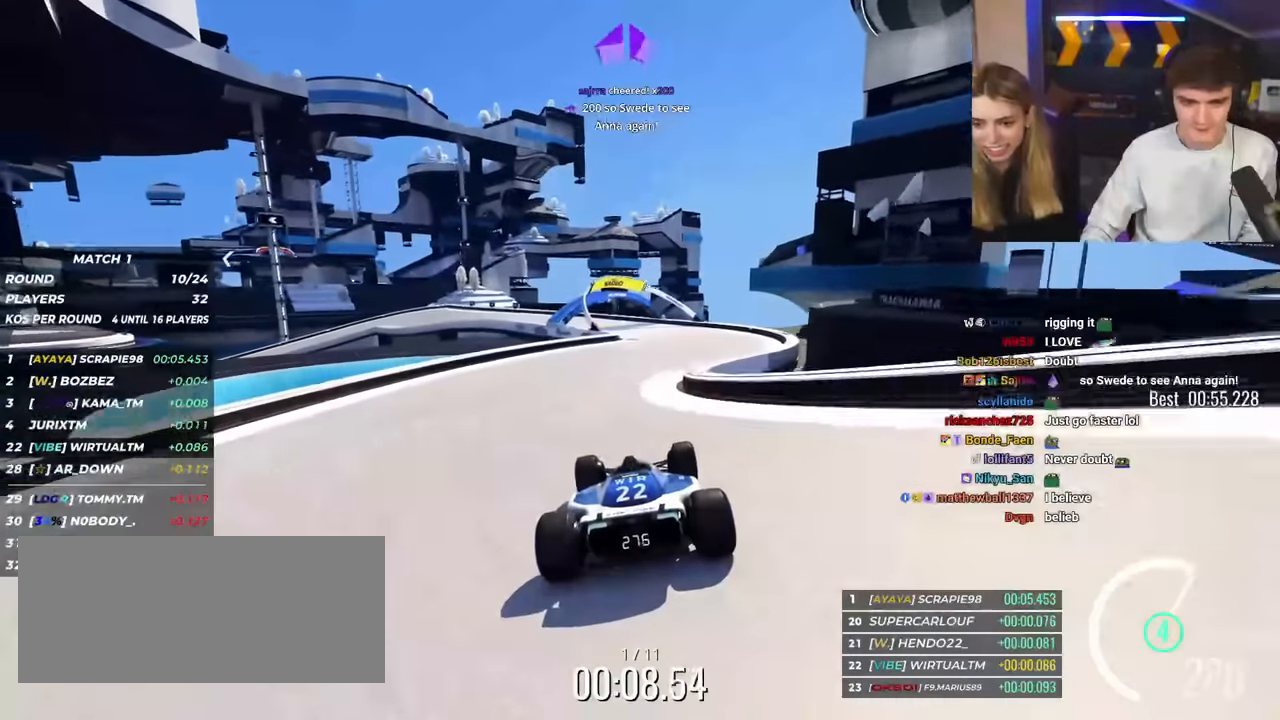
{"keys": ["up"], "events": [[101, "right", "up"], [384, "left", "down"], [468, "left", "up"]]}
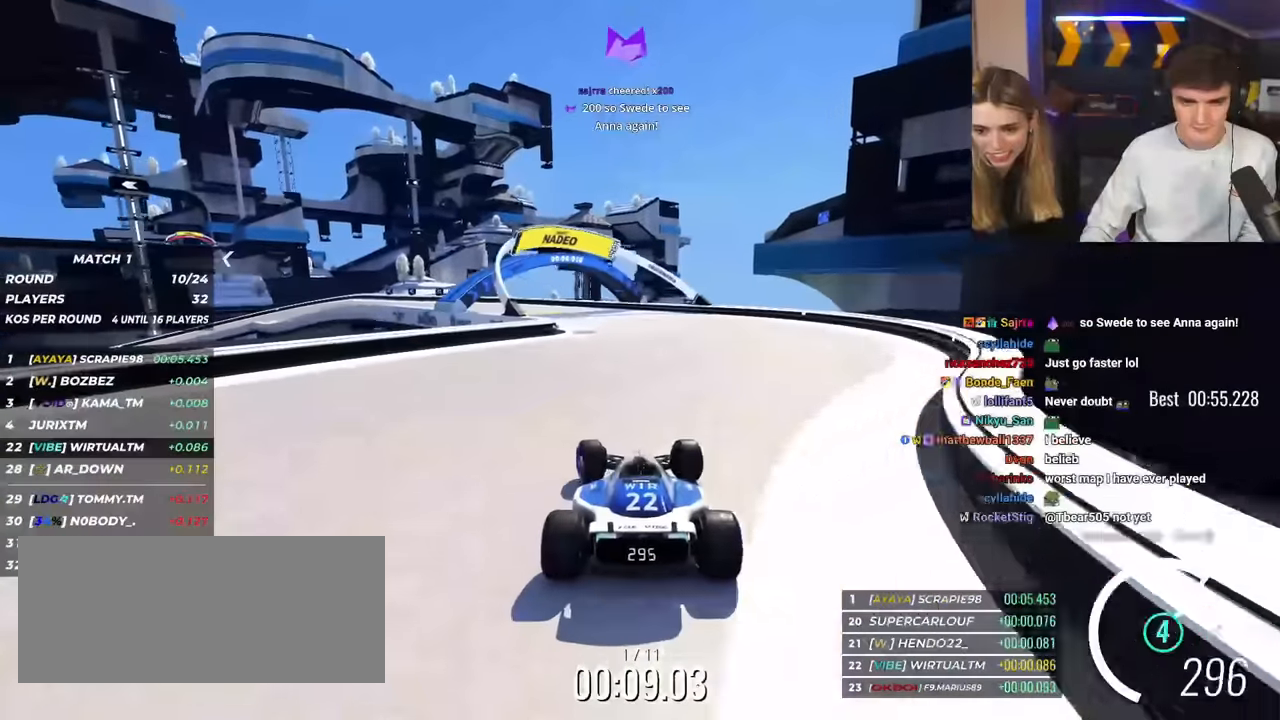
{"keys": ["left", "up"], "events": [[117, "left", "down"]]}
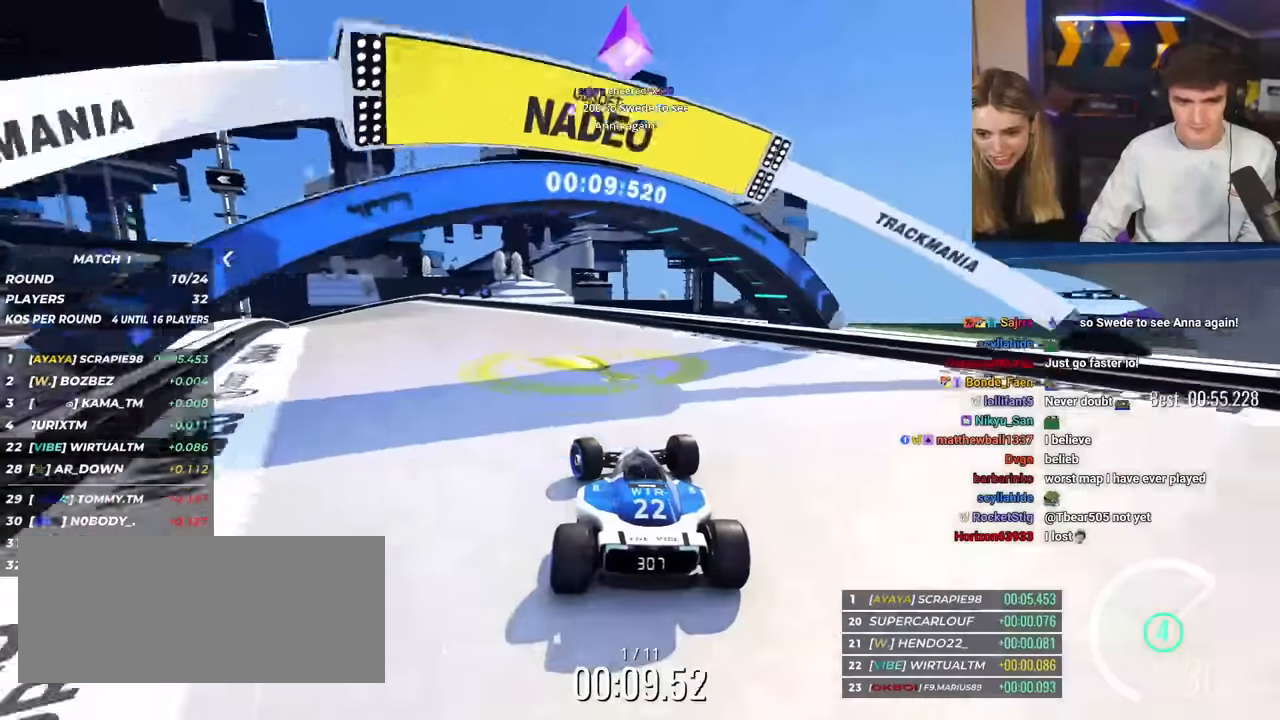
{"keys": ["brake", "left", "up"], "events": [[401, "brake", "down"]]}
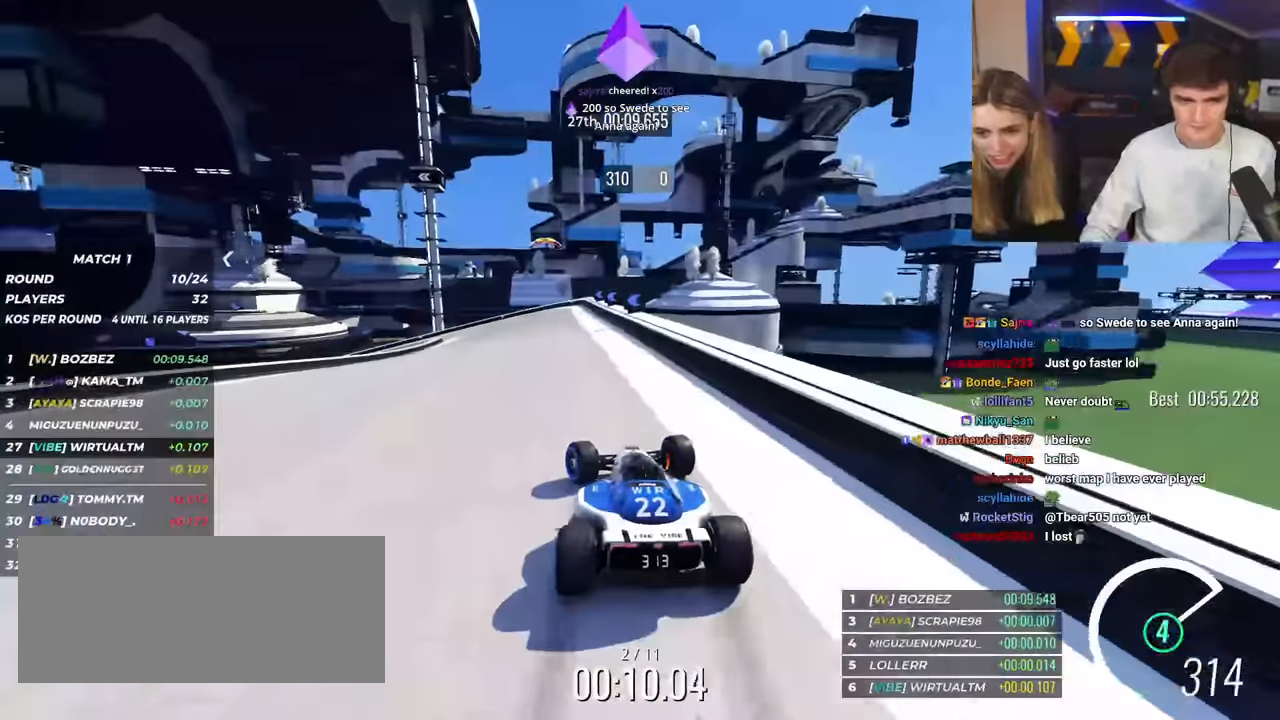
{"keys": ["left", "up"], "events": [[384, "brake", "up"]]}
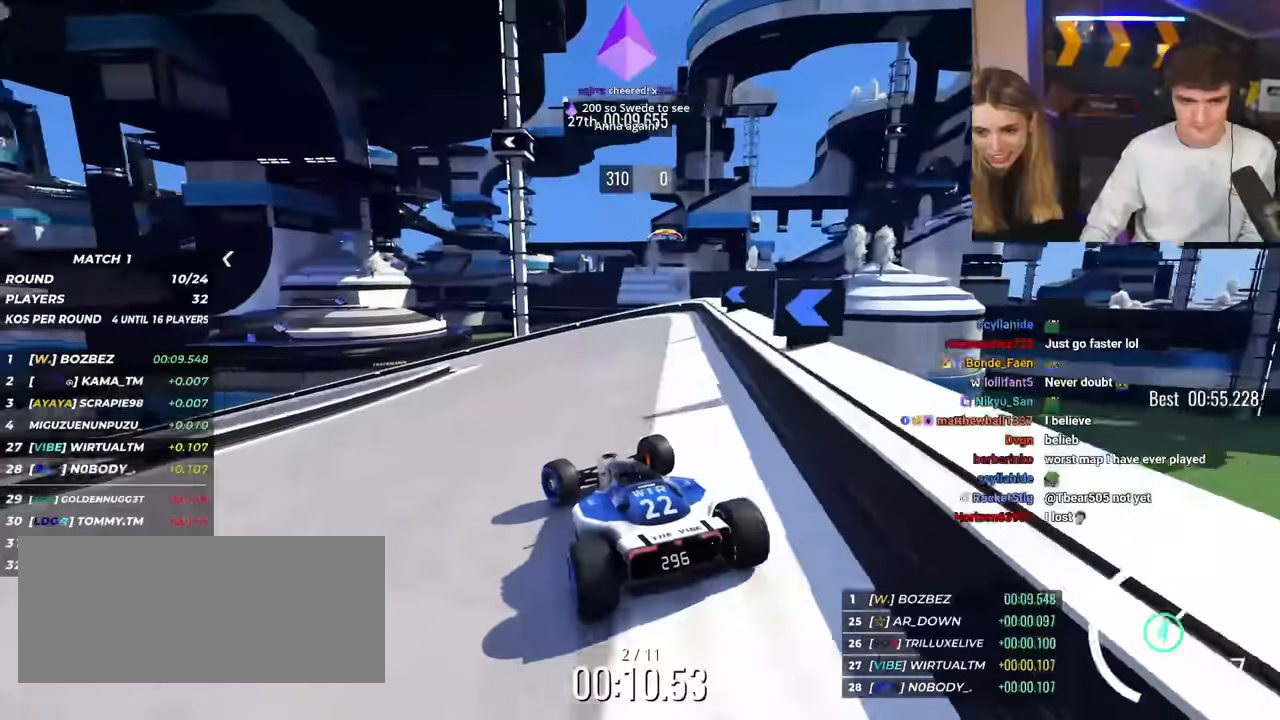
{"keys": ["left", "up"], "events": [[201, "brake", "down"], [301, "brake", "up"]]}
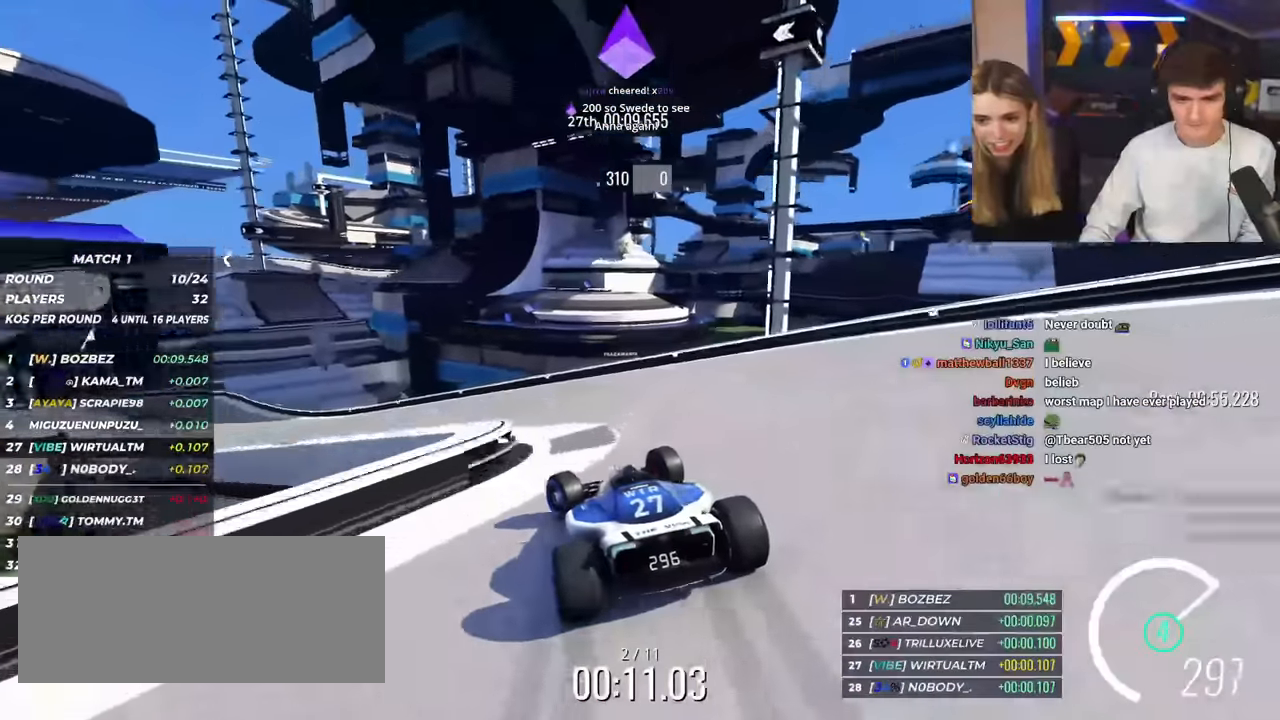
{"keys": ["left", "up"], "events": [[167, "up", "up"], [217, "up", "down"]]}
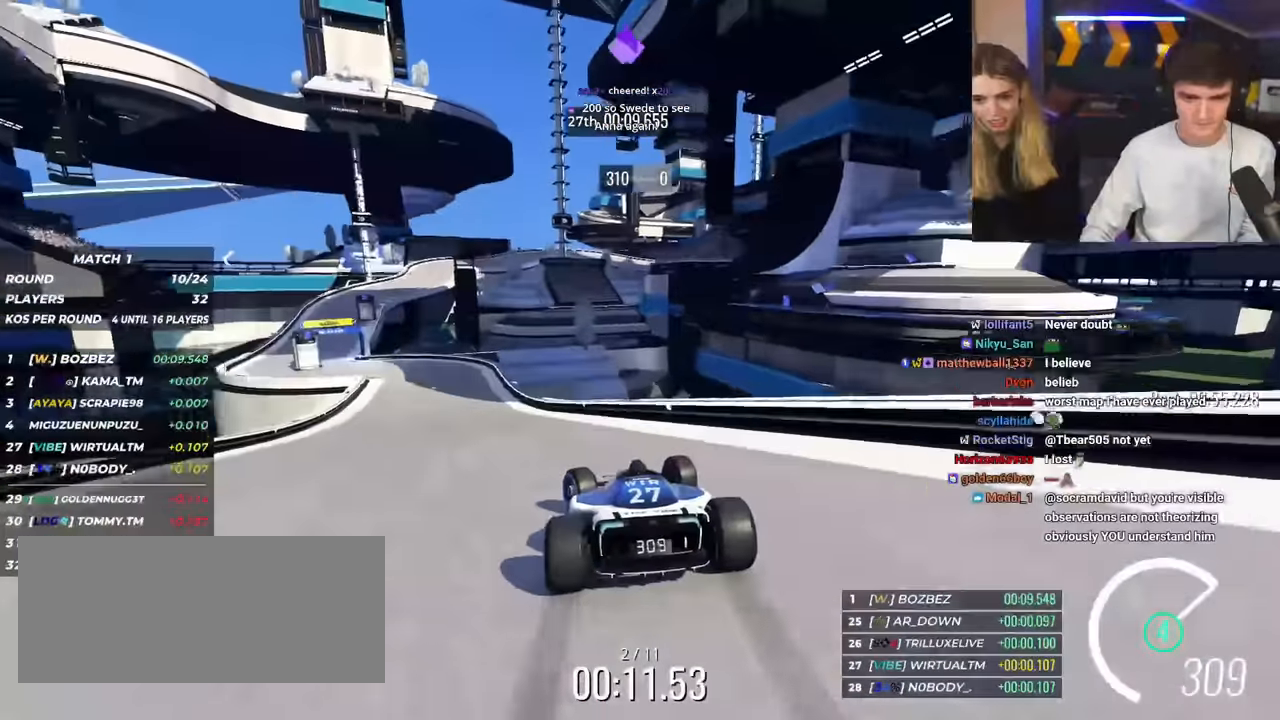
{"keys": ["up"], "events": [[418, "left", "up"]]}
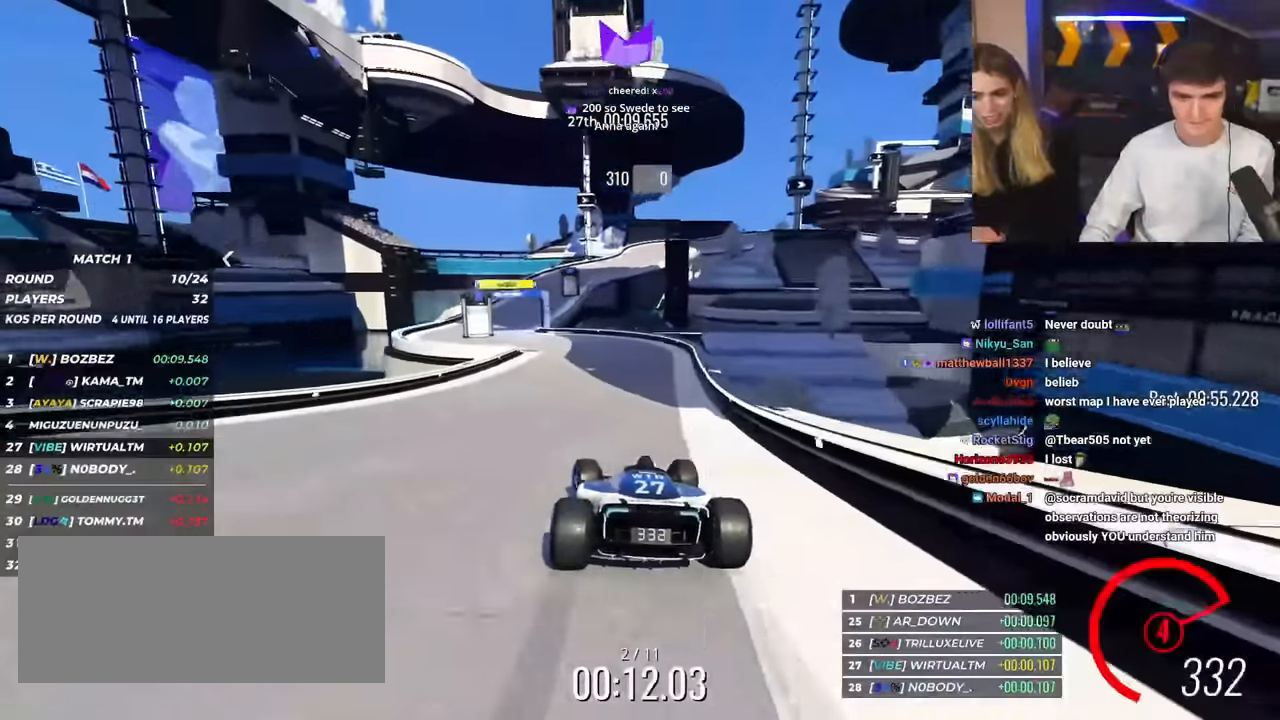
{"keys": ["left", "up"], "events": [[17, "left", "down"], [200, "left", "up"], [400, "left", "down"]]}
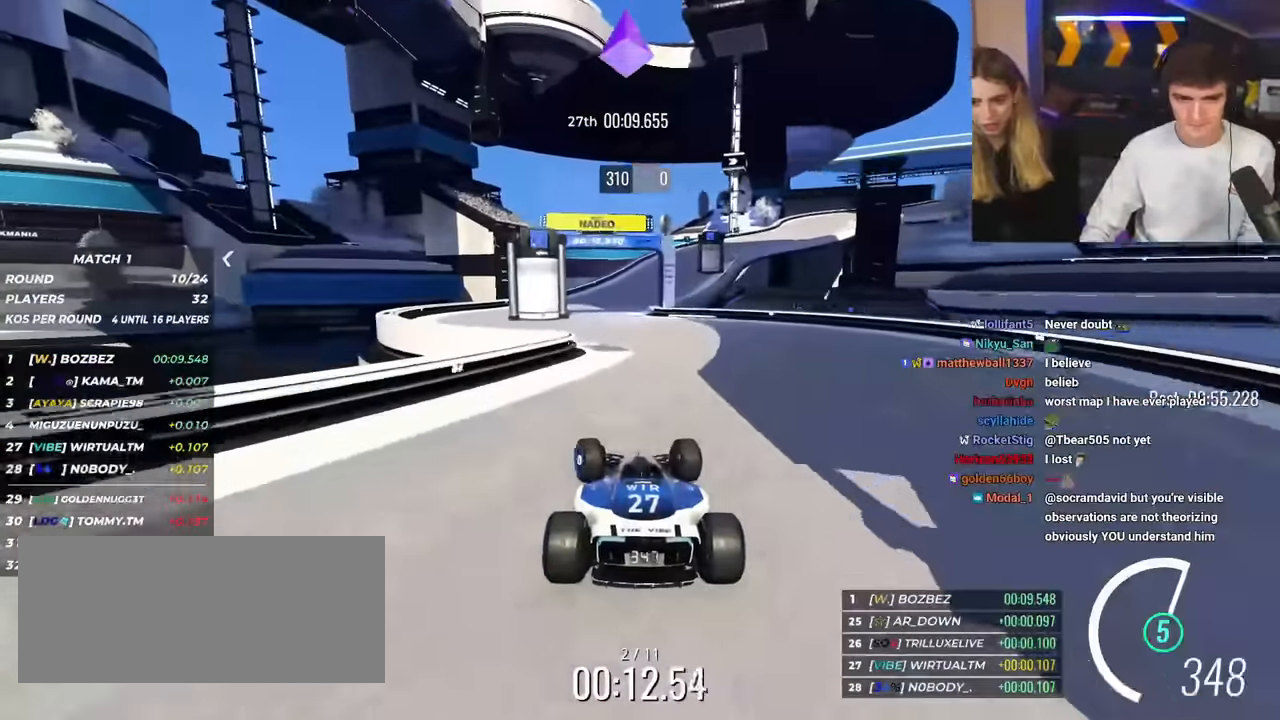
{"keys": ["right", "up"], "events": [[34, "left", "up"], [134, "right", "down"], [317, "right", "up"], [451, "right", "down"]]}
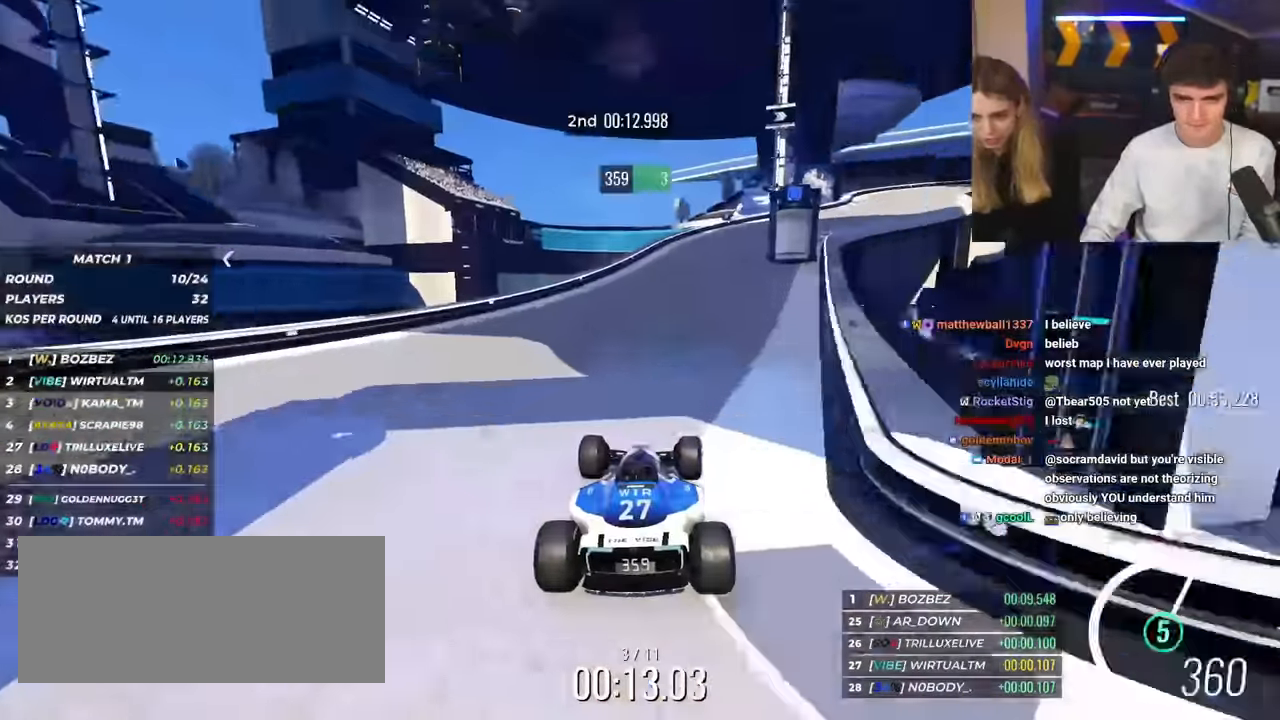
{"keys": ["right", "up"], "events": [[133, "right", "up"], [183, "right", "down"]]}
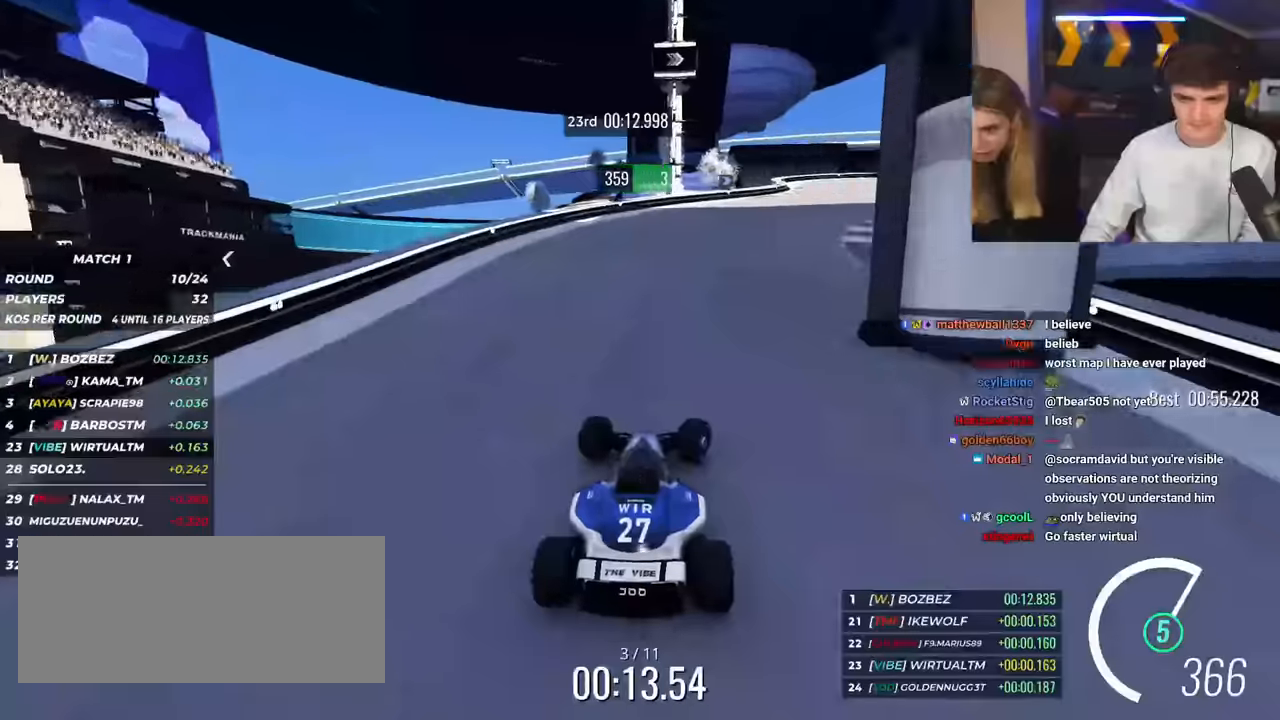
{"keys": ["right", "up"], "events": [[351, "up", "up"], [434, "up", "down"]]}
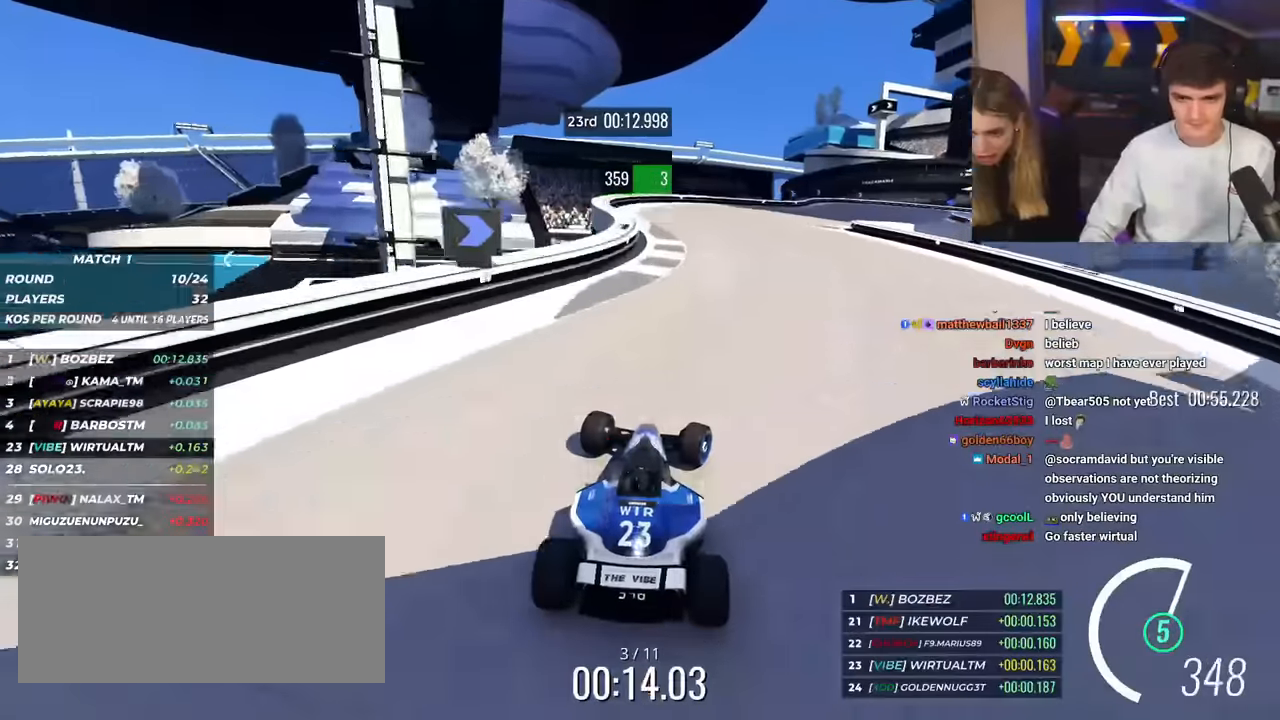
{"keys": ["right", "up"], "events": [[83, "brake", "down"], [317, "brake", "up"]]}
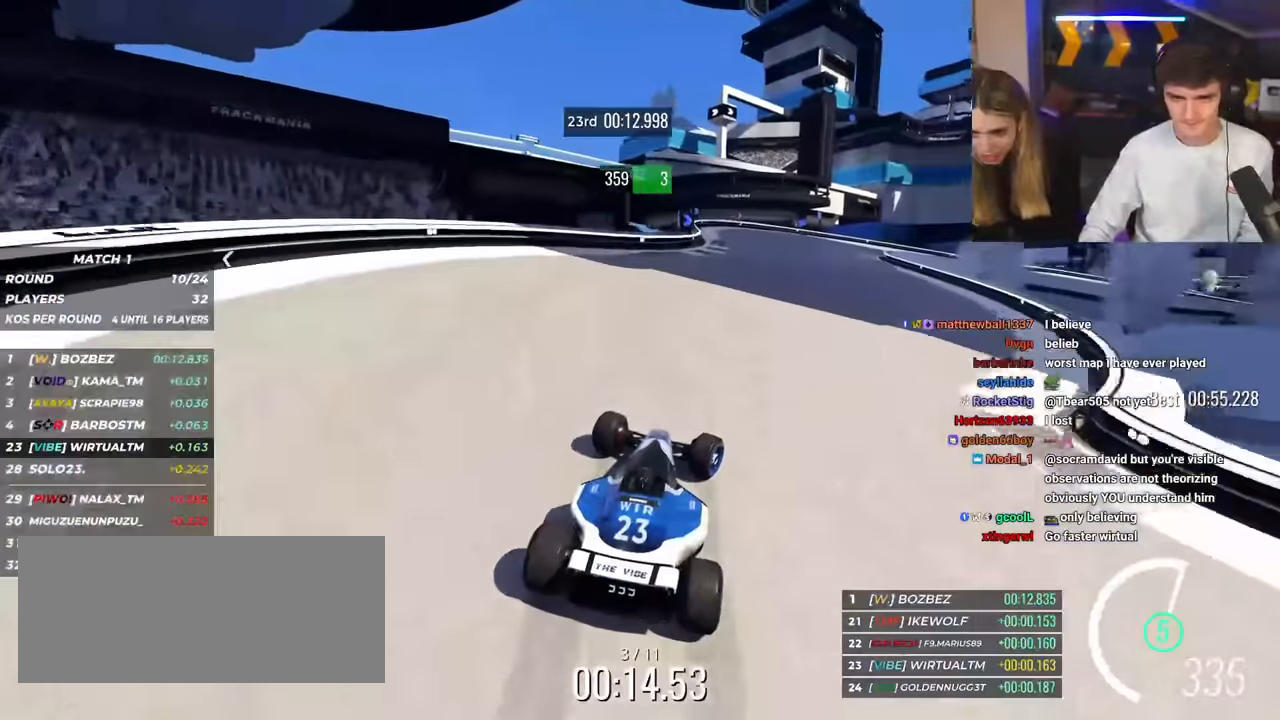
{"keys": ["right", "up"], "events": [[151, "brake", "down"], [201, "brake", "up"], [418, "brake", "down"], [468, "brake", "up"]]}
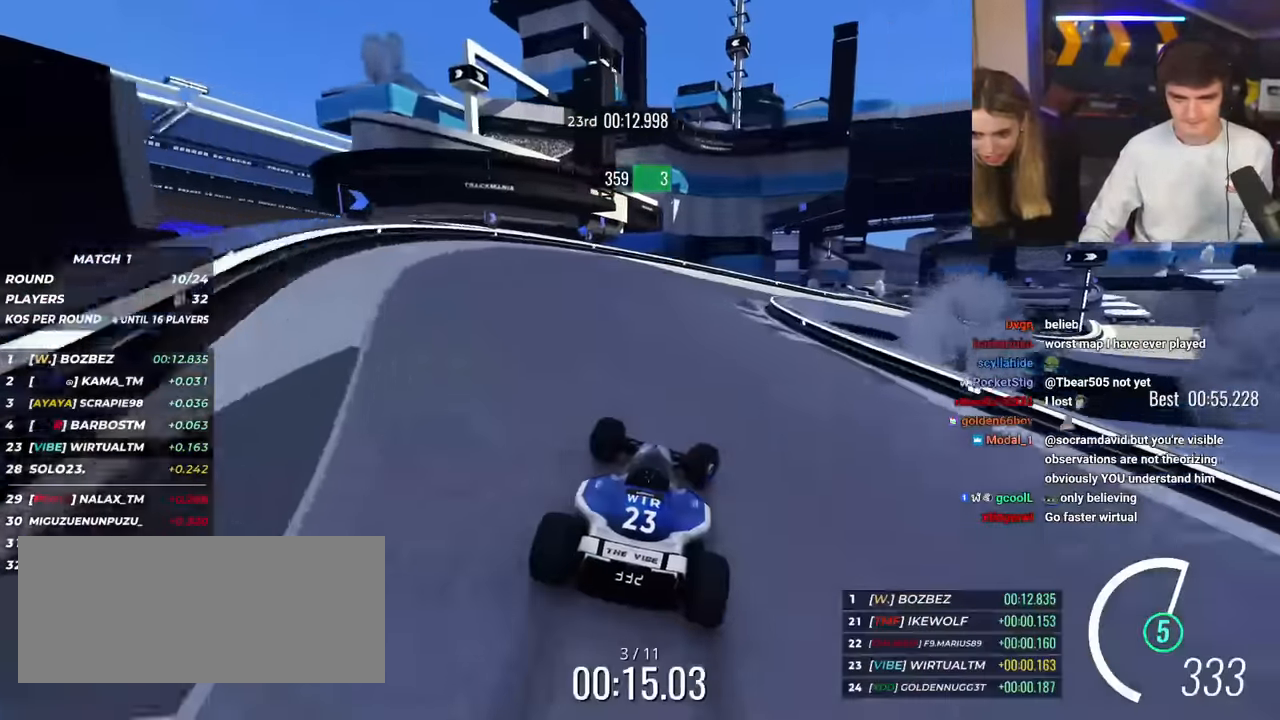
{"keys": ["right", "up"], "events": []}
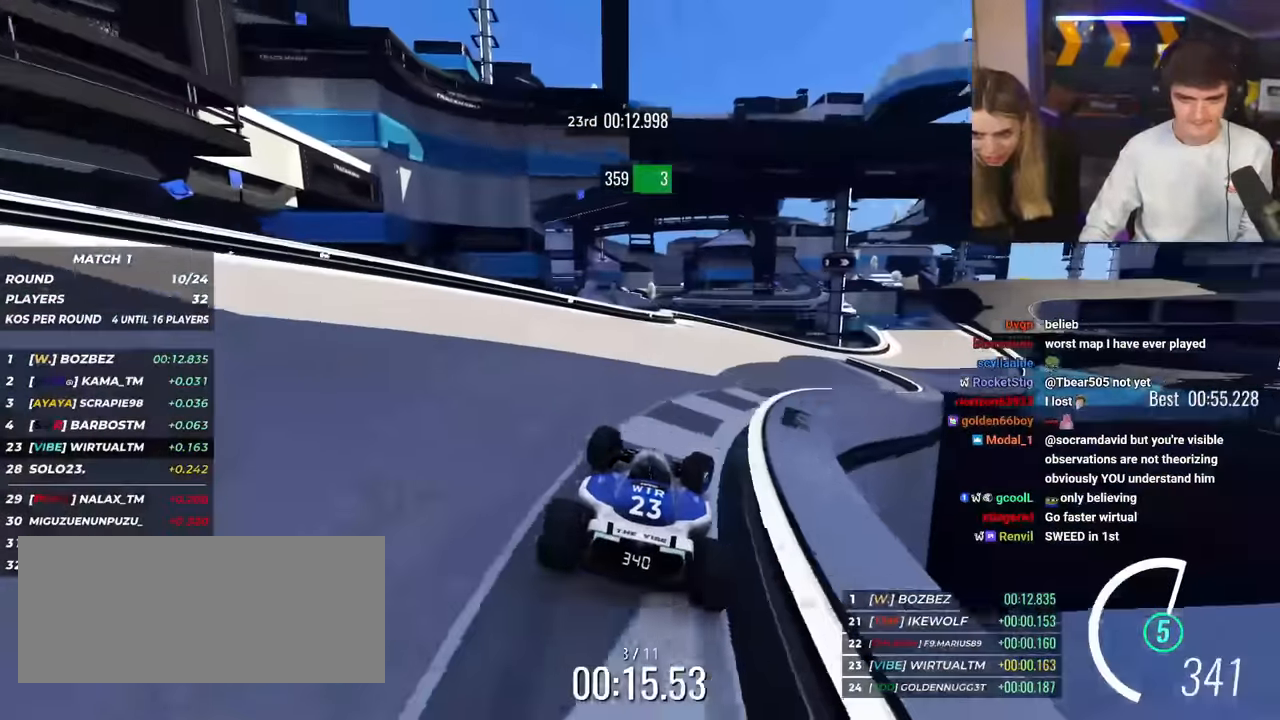
{"keys": ["right", "up"], "events": []}
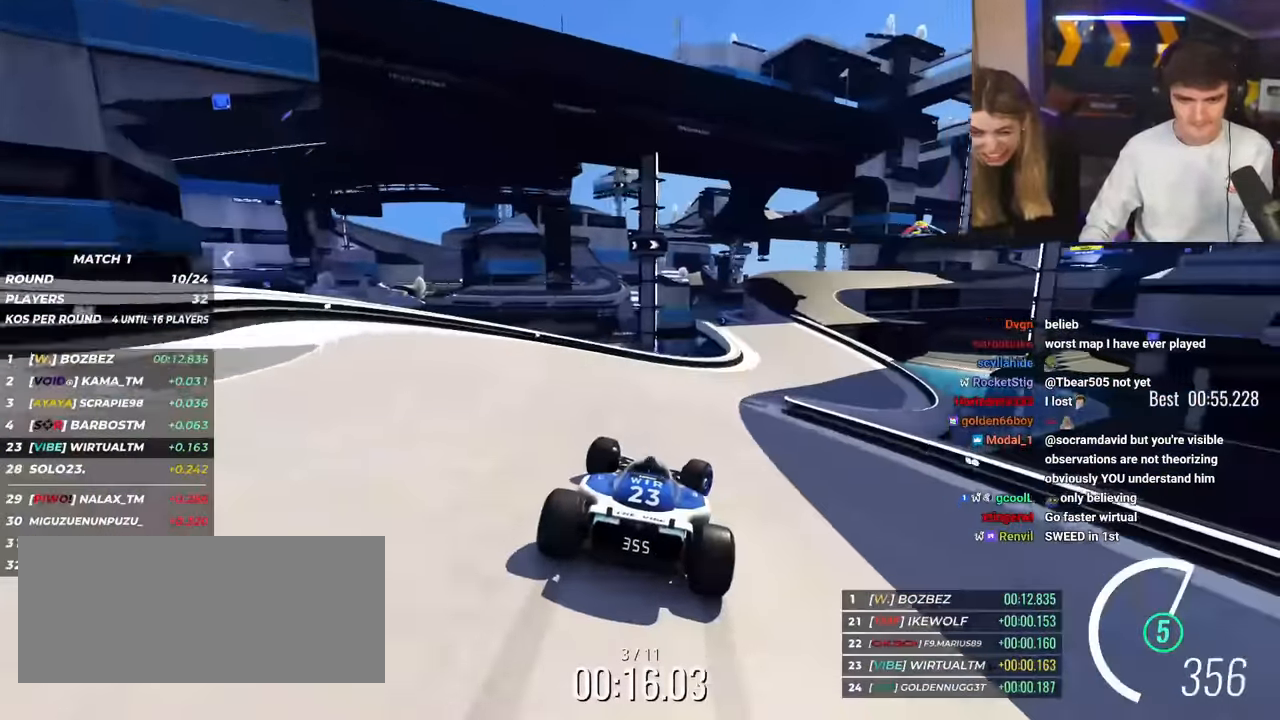
{"keys": ["left", "up"], "events": [[183, "right", "up"], [384, "left", "down"]]}
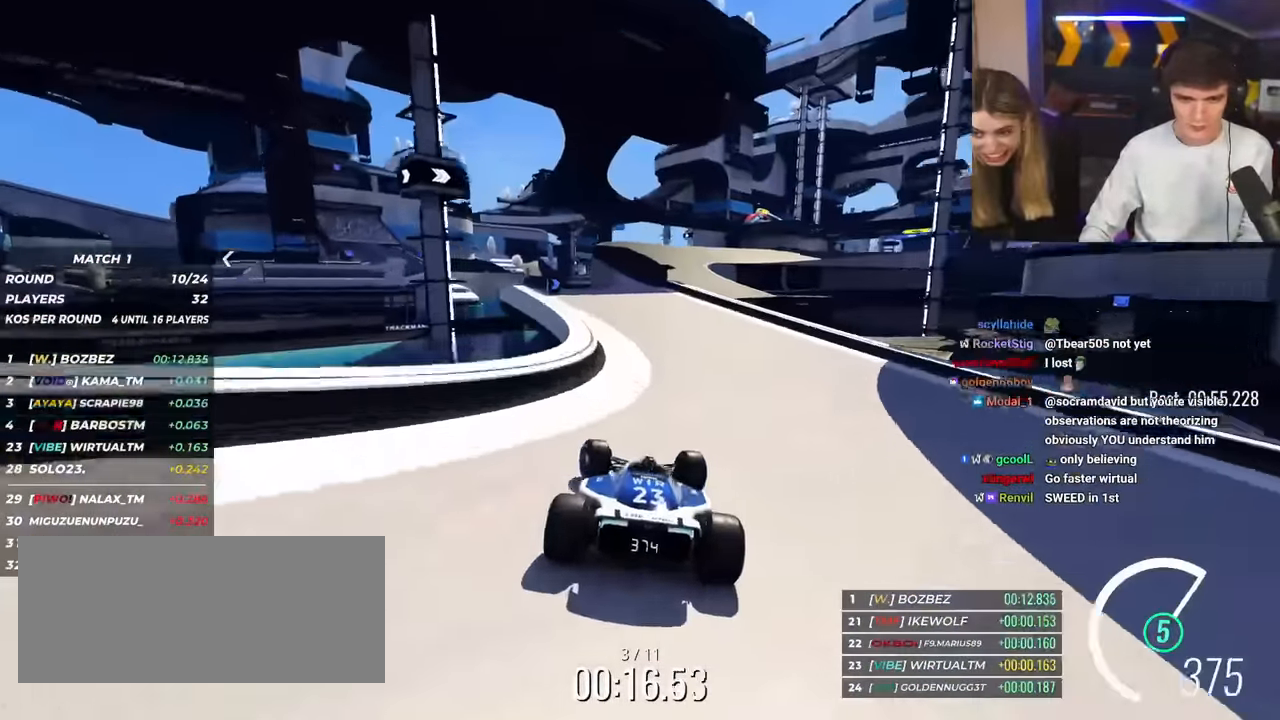
{"keys": ["right", "up"], "events": [[67, "left", "up"], [117, "right", "down"]]}
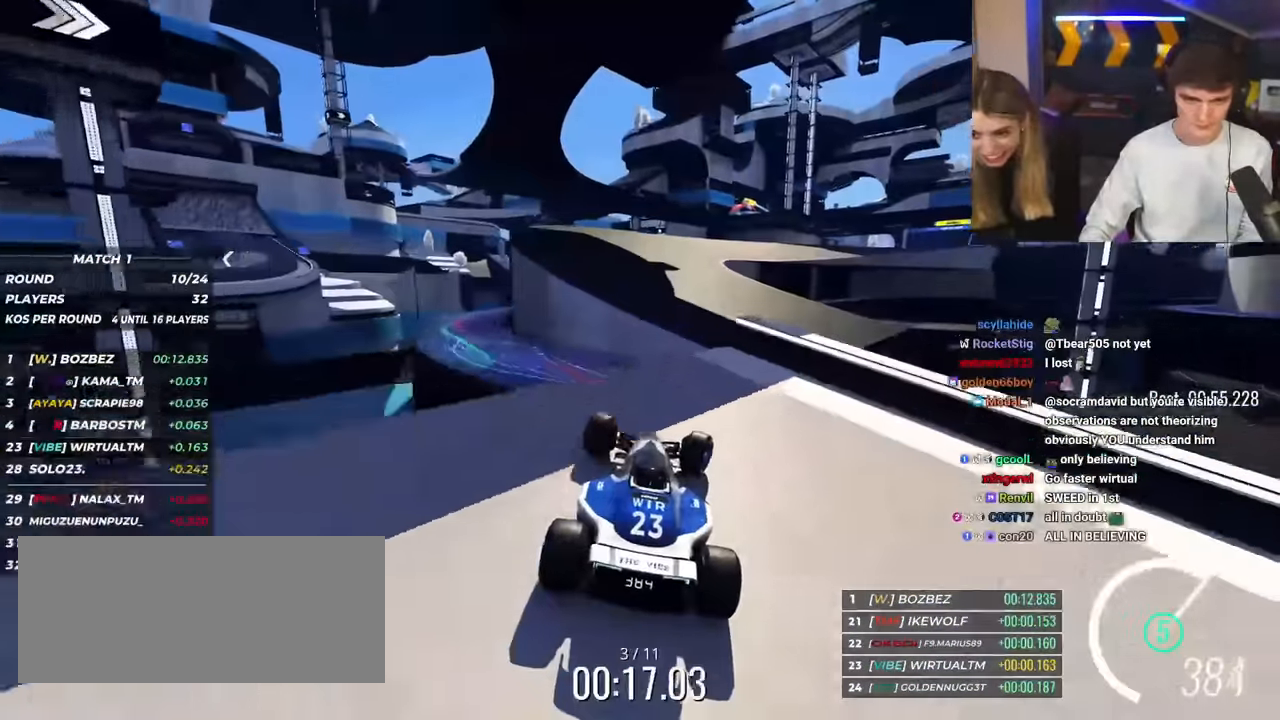
{"keys": ["right", "up"], "events": [[33, "right", "up"], [117, "left", "down"], [133, "brake", "down"], [183, "brake", "up"], [317, "left", "up"], [450, "right", "down"]]}
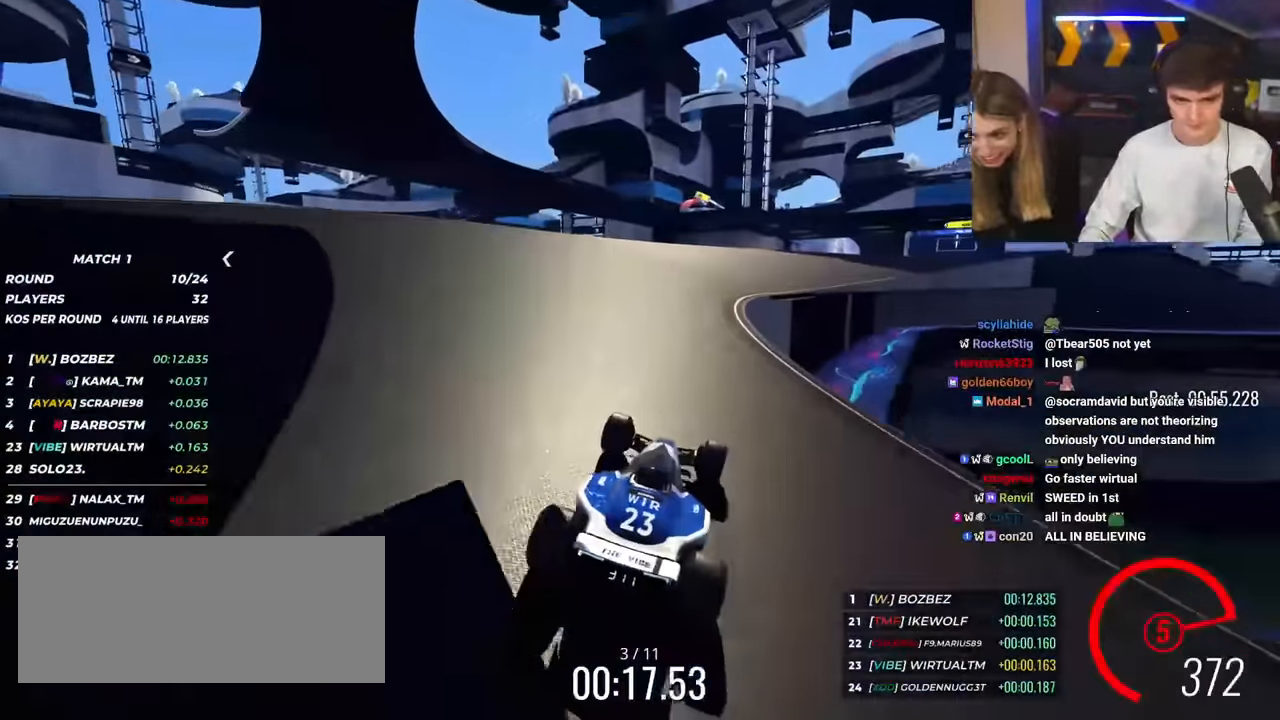
{"keys": ["right", "up"], "events": [[101, "right", "up"], [184, "right", "down"]]}
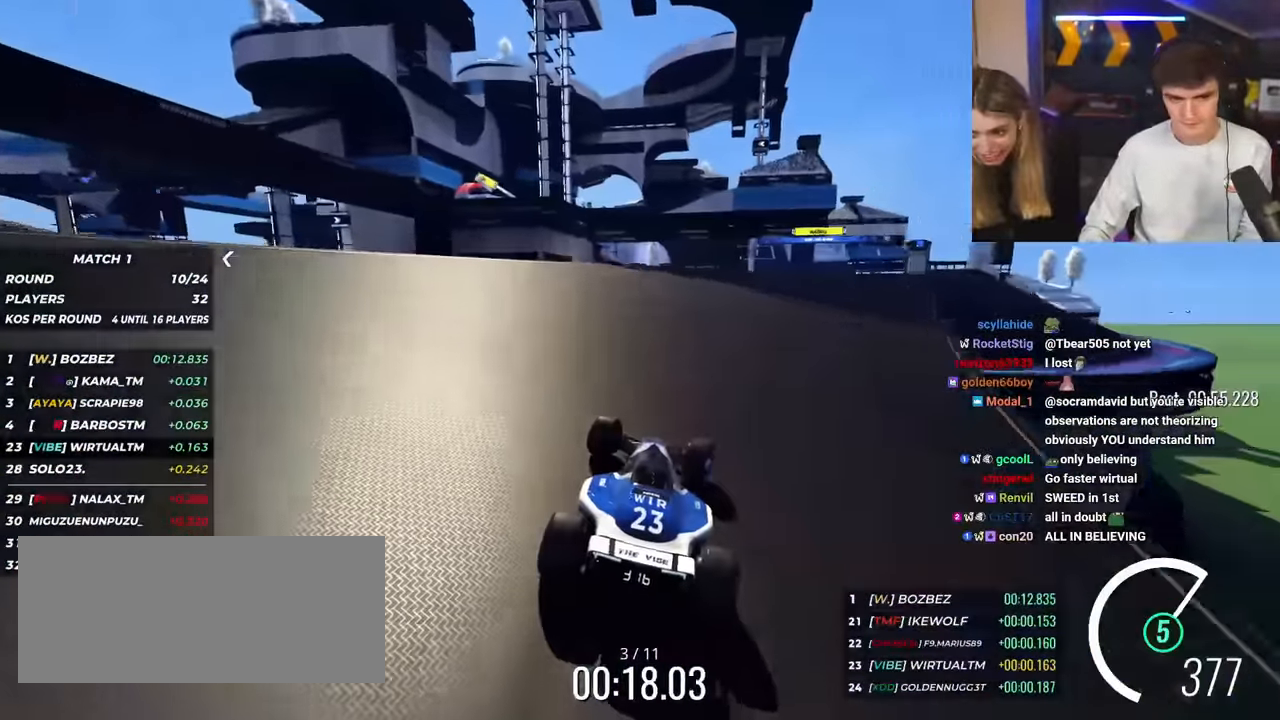
{"keys": ["right", "up"], "events": [[350, "right", "up"], [467, "right", "down"]]}